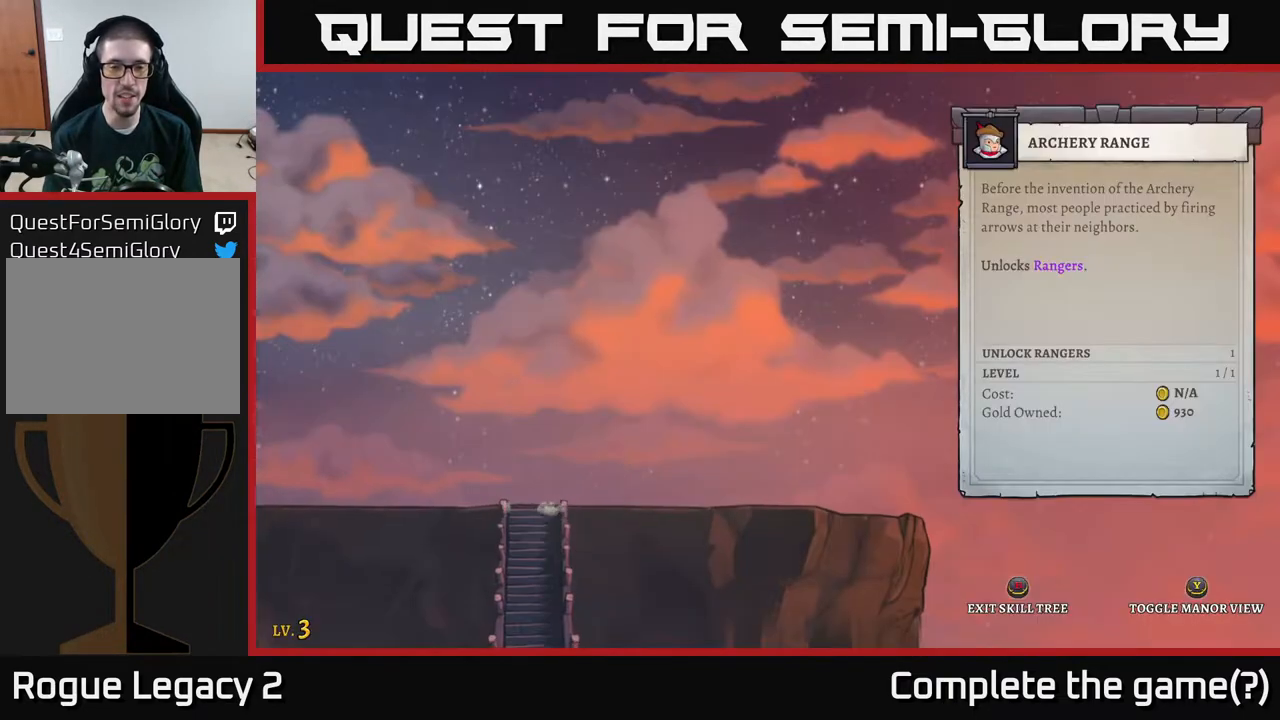
Gameplay with a controller (Xbox layout); each line is a JSON object with the inputs held at the frame after it. "events" lists button and stick changes between this image and that frame as [ms after this image, input, new state], when the widget could be followed in between.
{"buttons": [], "left_stick": "center", "right_stick": "center", "events": []}
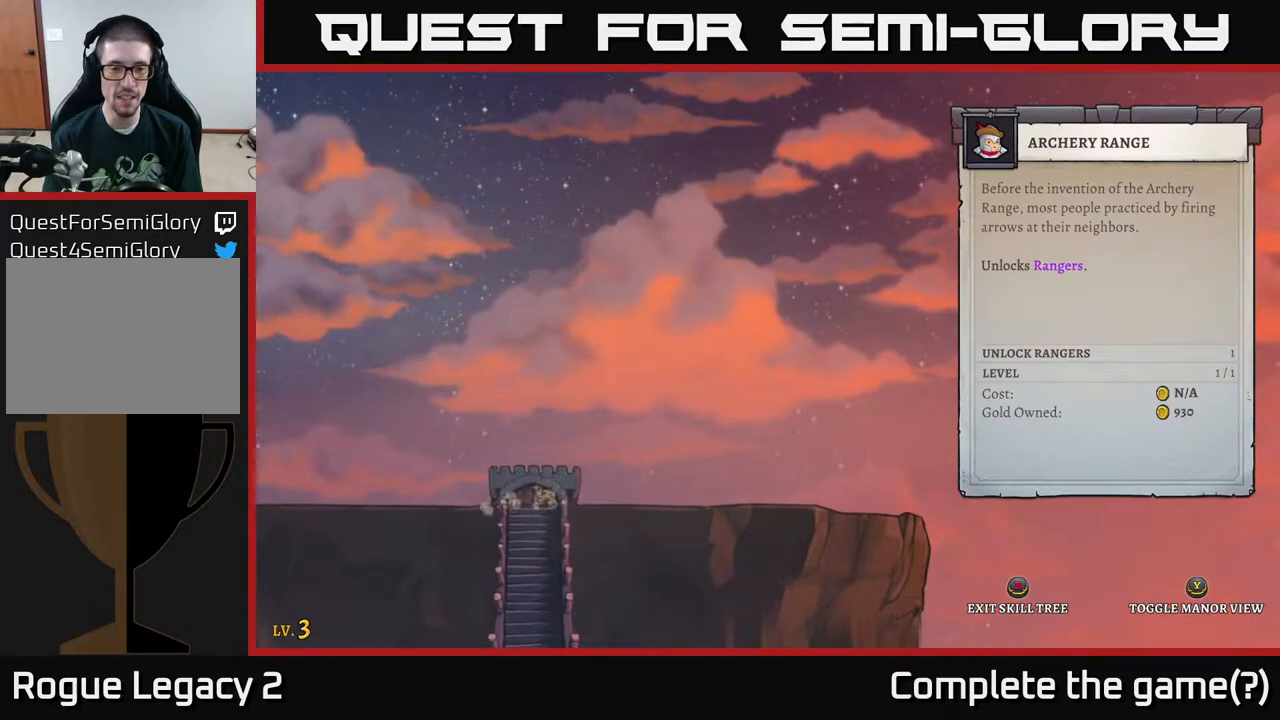
{"buttons": [], "left_stick": "down", "right_stick": "center", "events": [[500, "left_stick", "down"]]}
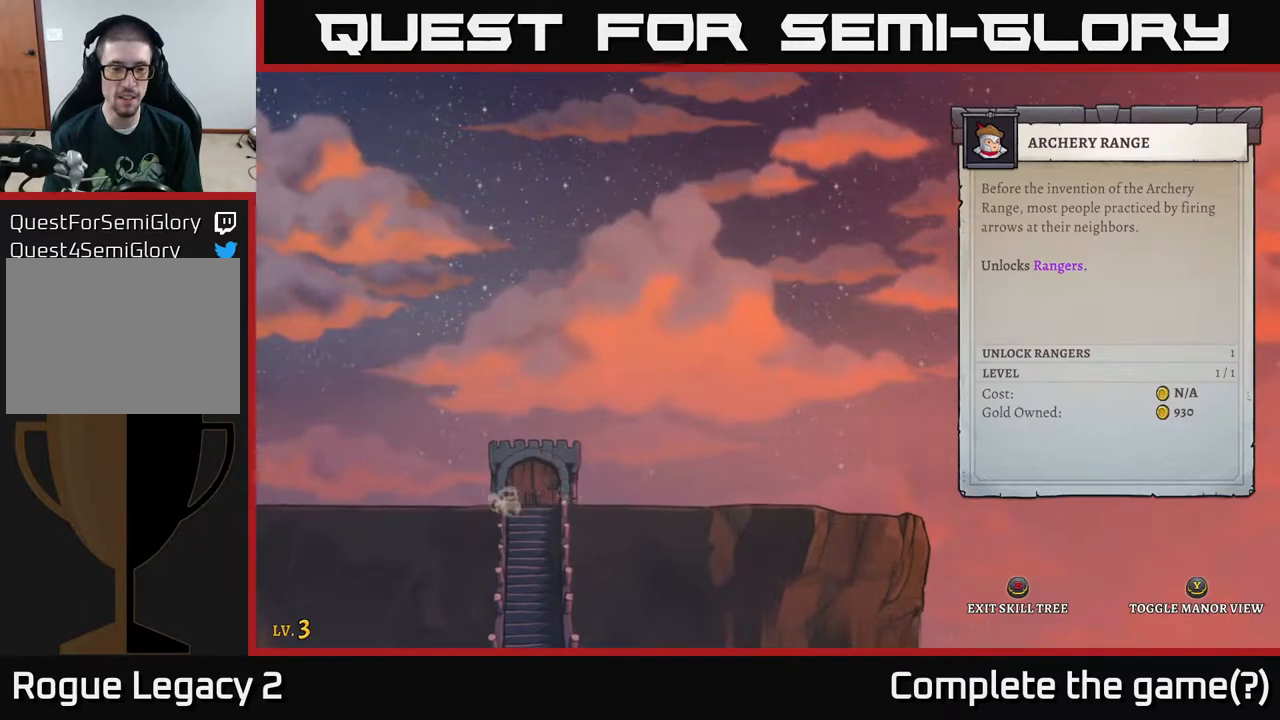
{"buttons": [], "left_stick": "center", "right_stick": "center", "events": [[183, "left_stick", "up"], [383, "left_stick", "center"]]}
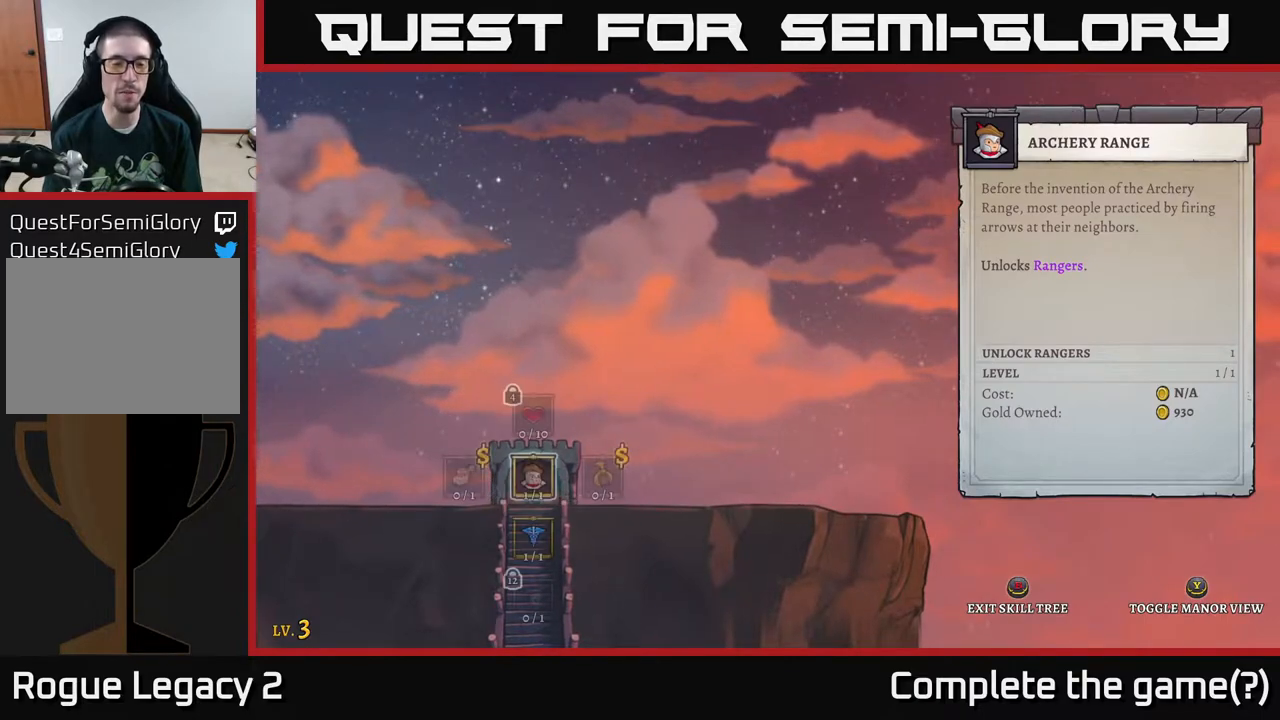
{"buttons": [], "left_stick": "center", "right_stick": "center", "events": []}
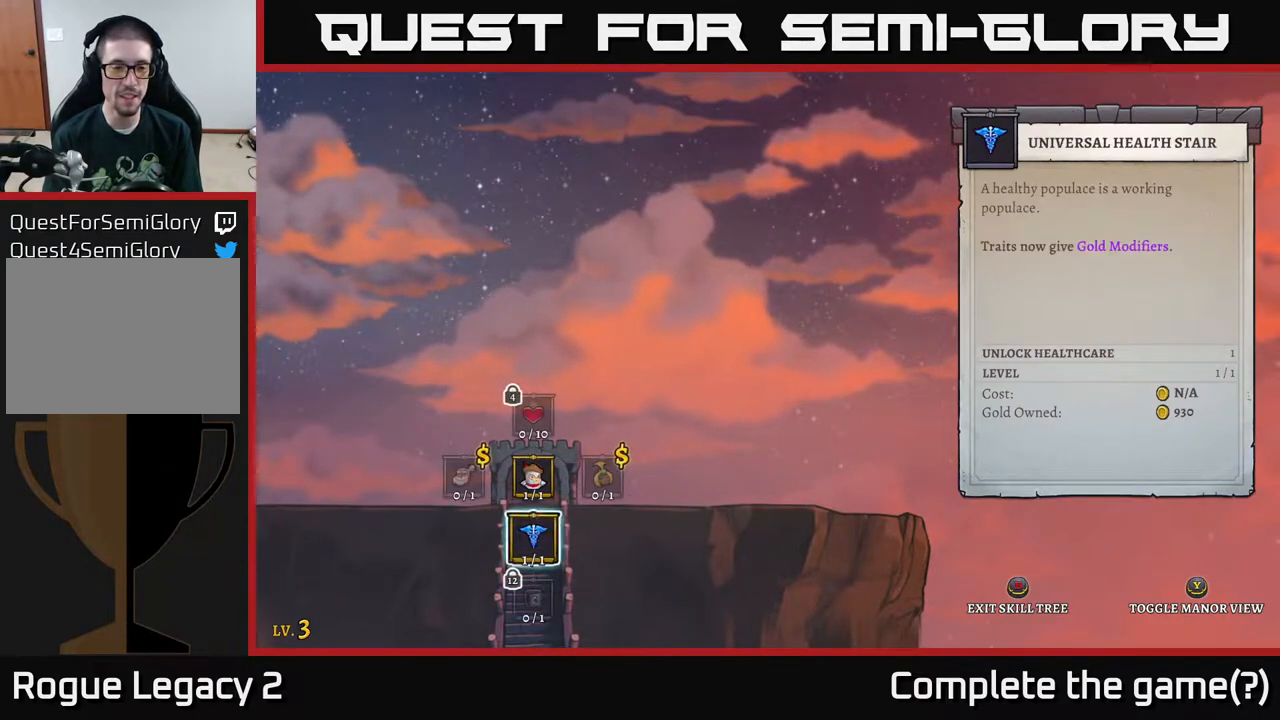
{"buttons": [], "left_stick": "center", "right_stick": "center", "events": [[17, "left_stick", "down"], [233, "left_stick", "up"], [383, "left_stick", "center"]]}
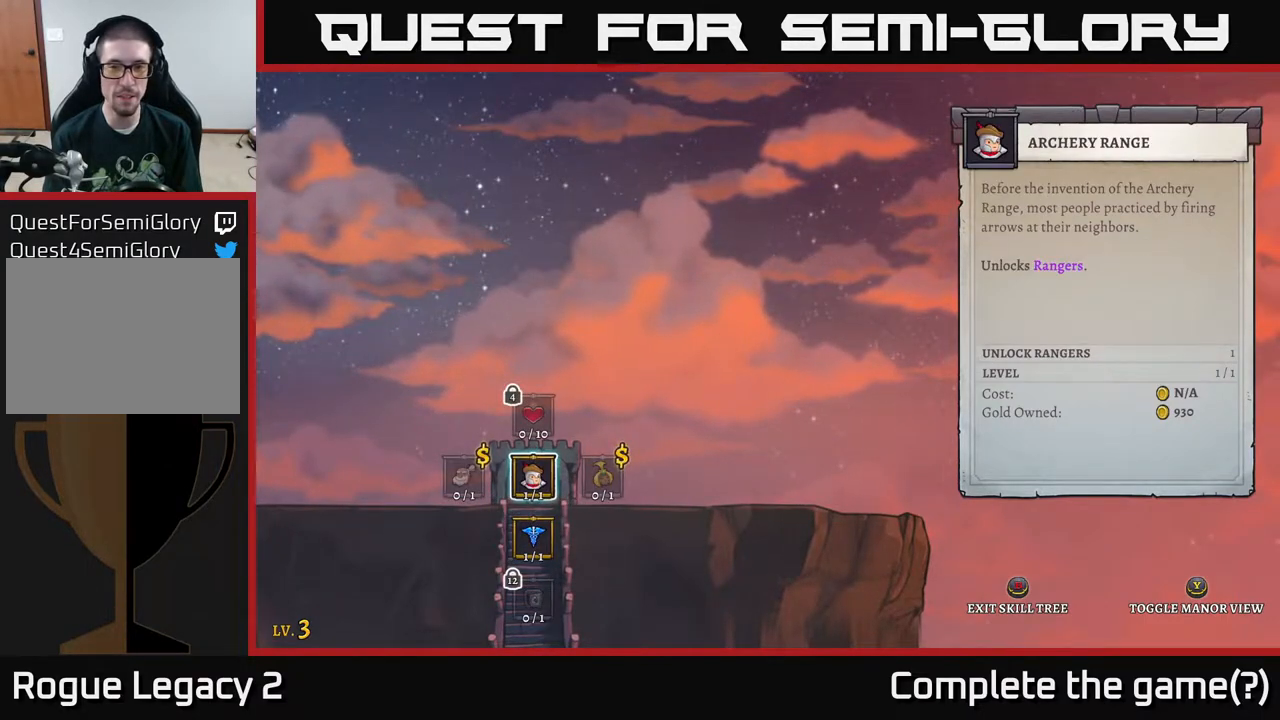
{"buttons": [], "left_stick": "center", "right_stick": "center", "events": []}
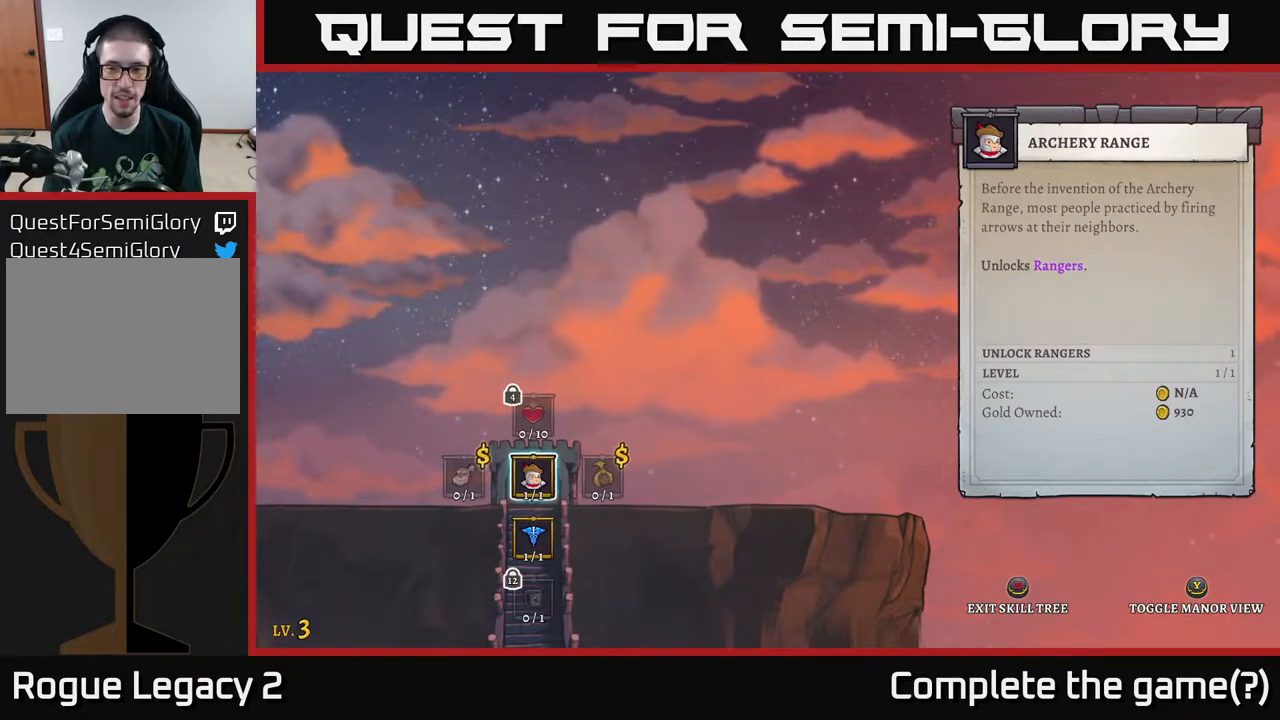
{"buttons": [], "left_stick": "center", "right_stick": "center", "events": []}
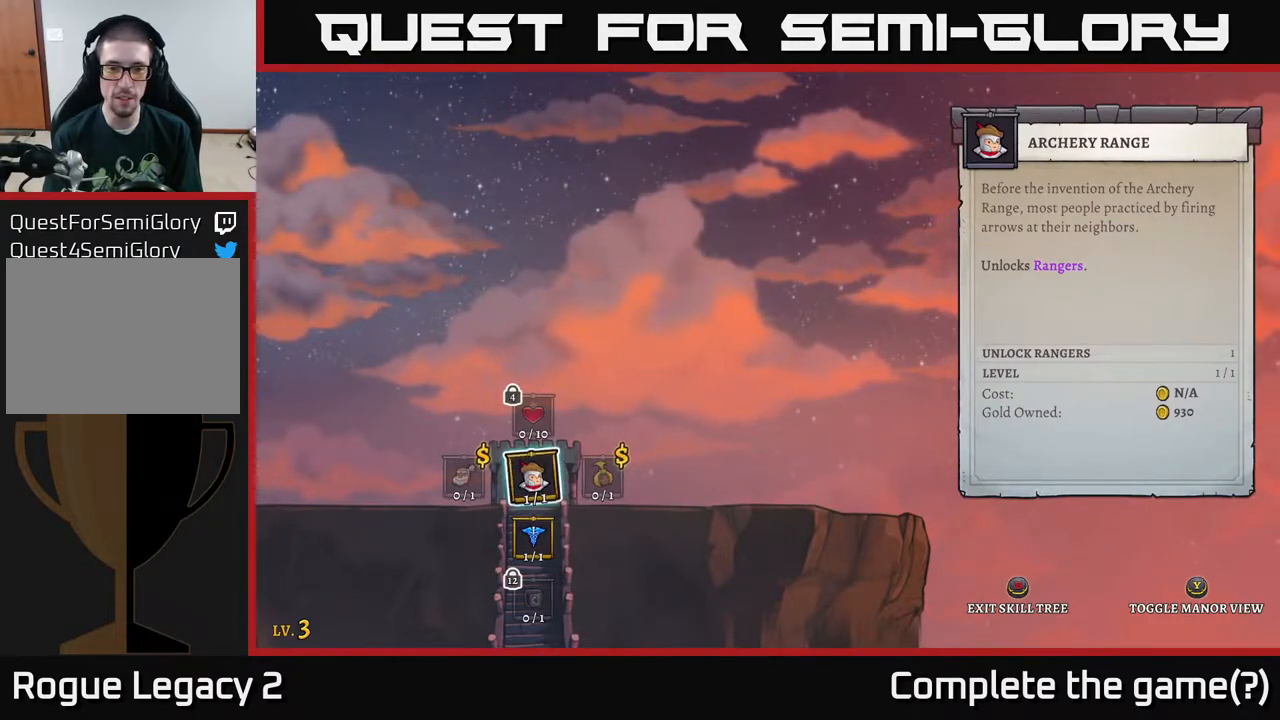
{"buttons": ["A"], "left_stick": "center", "right_stick": "center", "events": [[17, "A", "down"], [117, "A", "up"], [450, "A", "down"]]}
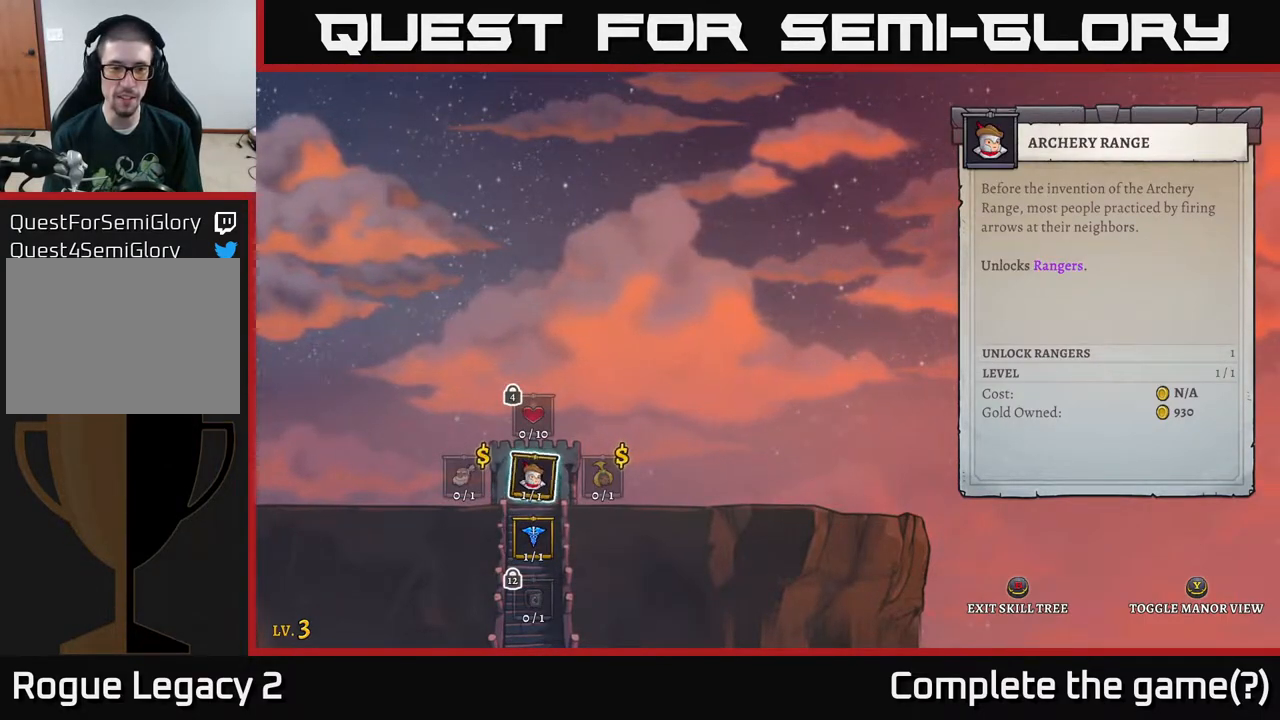
{"buttons": [], "left_stick": "center", "right_stick": "center", "events": [[67, "A", "up"]]}
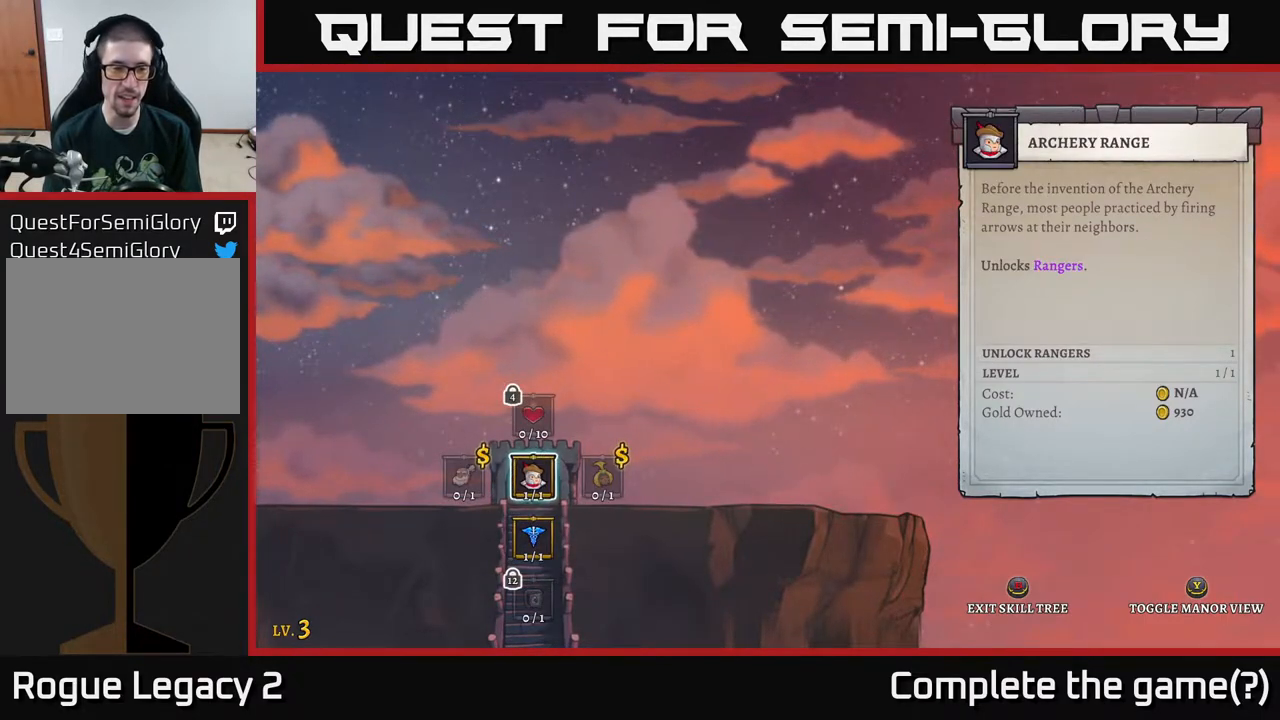
{"buttons": [], "left_stick": "center", "right_stick": "center", "events": []}
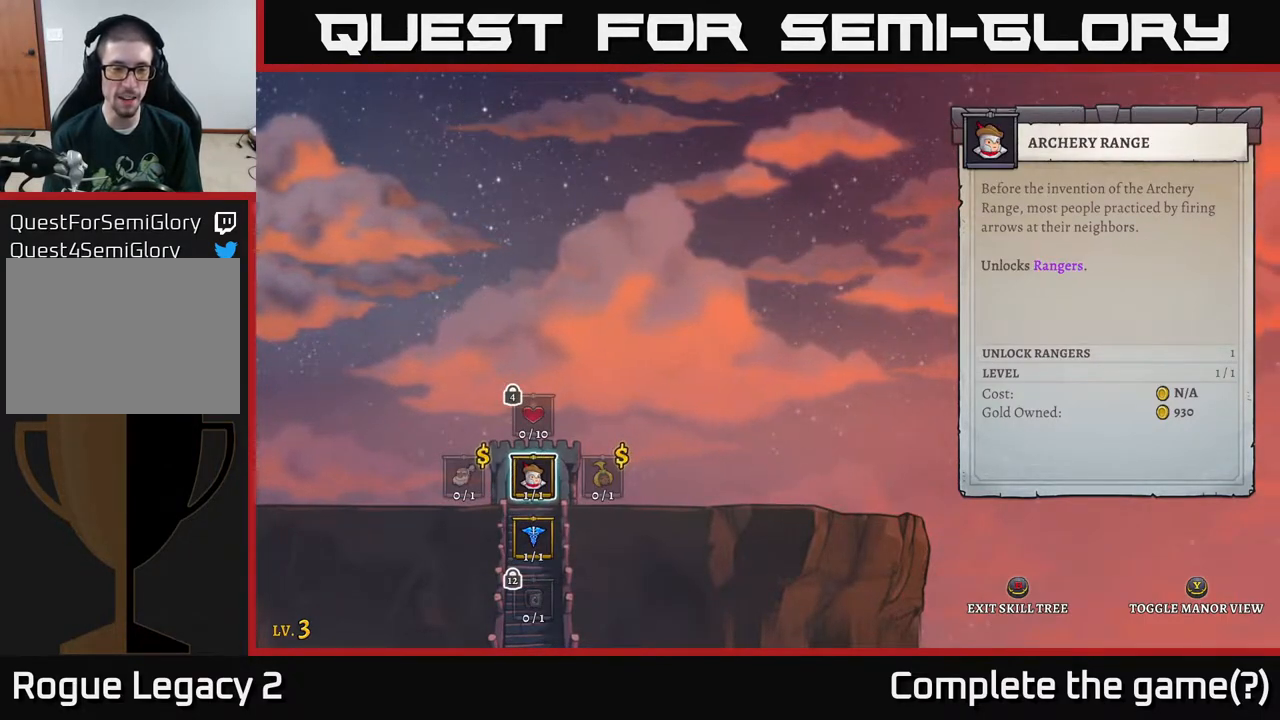
{"buttons": [], "left_stick": "left", "right_stick": "center", "events": [[50, "left_stick", "left"], [183, "left_stick", "center"], [233, "left_stick", "right"], [450, "left_stick", "left"]]}
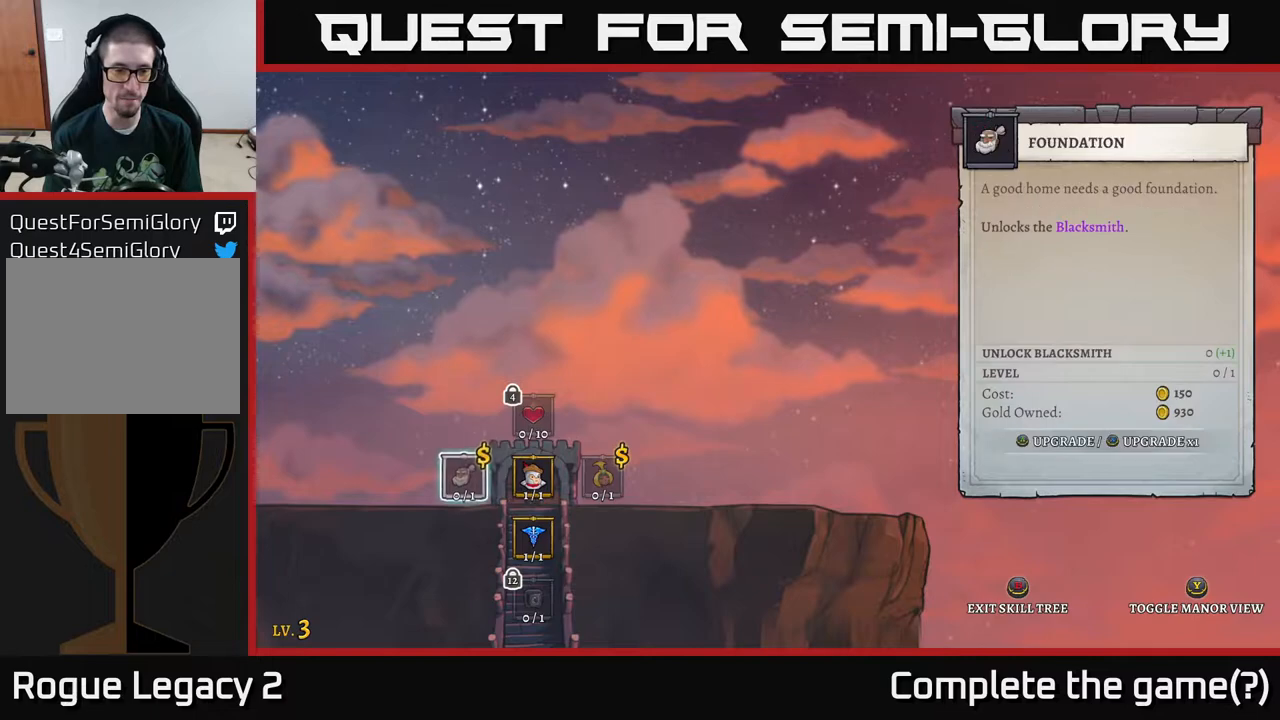
{"buttons": [], "left_stick": "center", "right_stick": "center", "events": [[100, "left_stick", "center"]]}
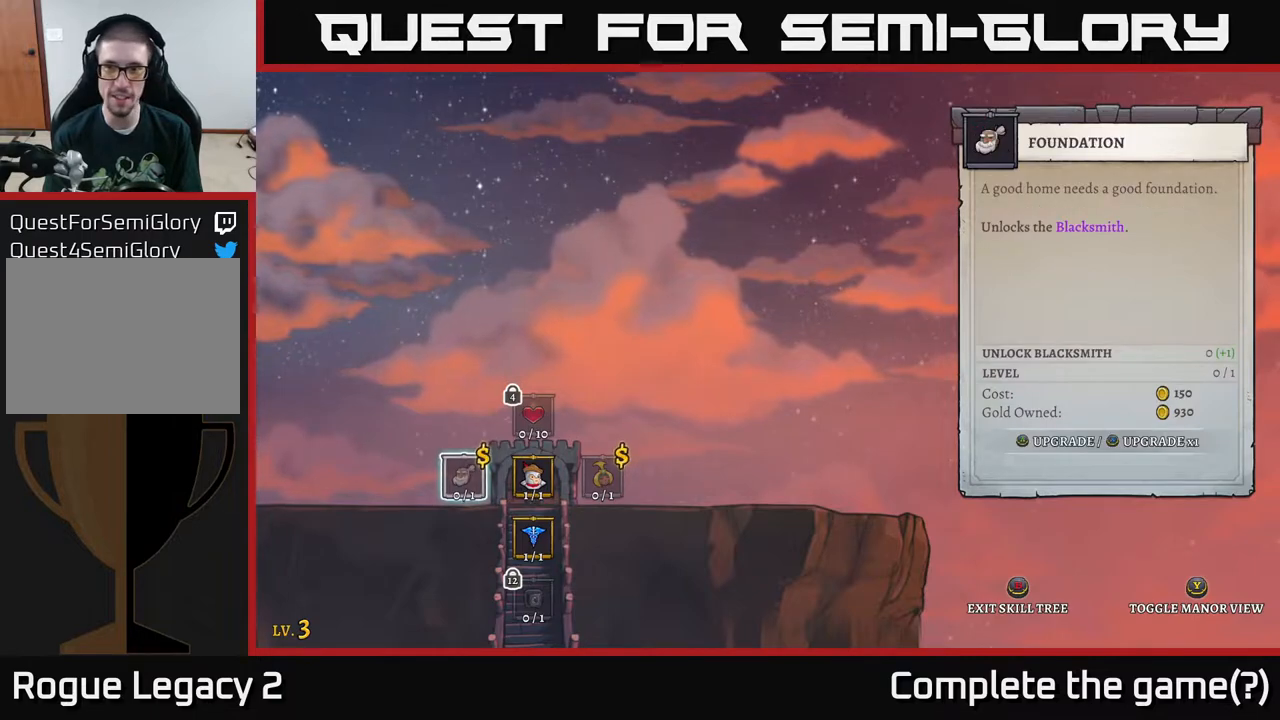
{"buttons": [], "left_stick": "center", "right_stick": "center", "events": []}
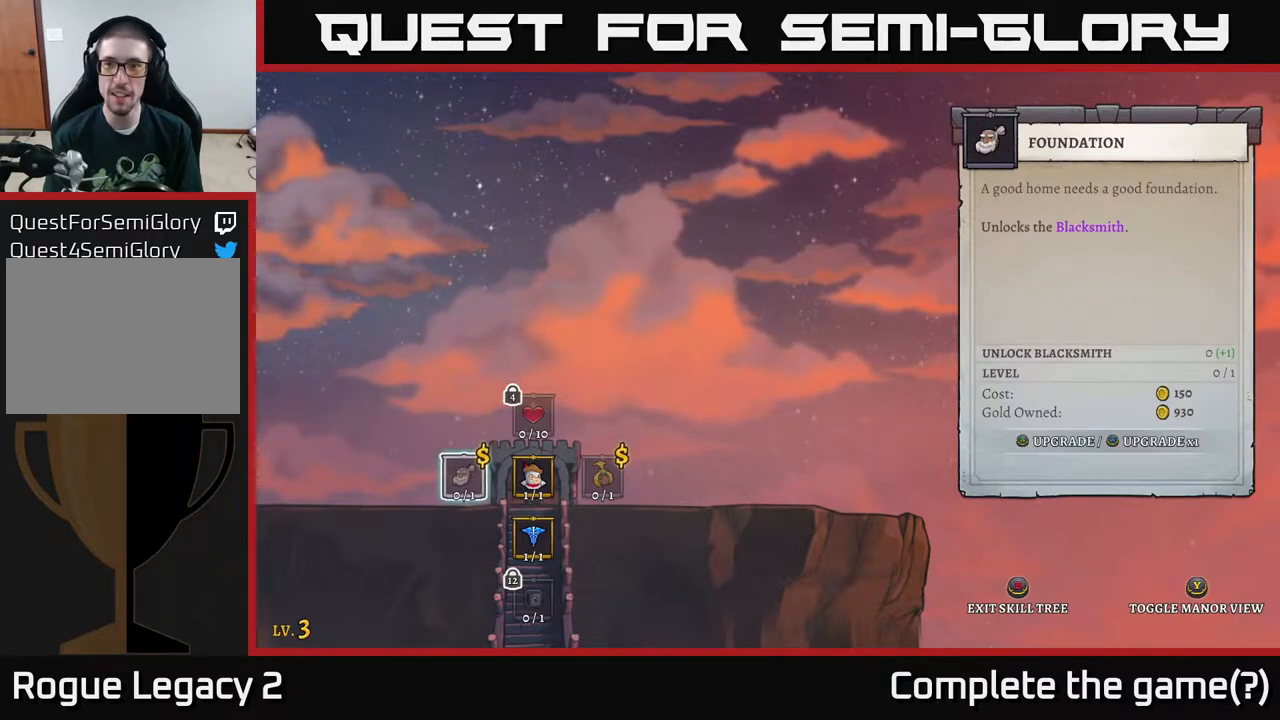
{"buttons": [], "left_stick": "center", "right_stick": "center", "events": []}
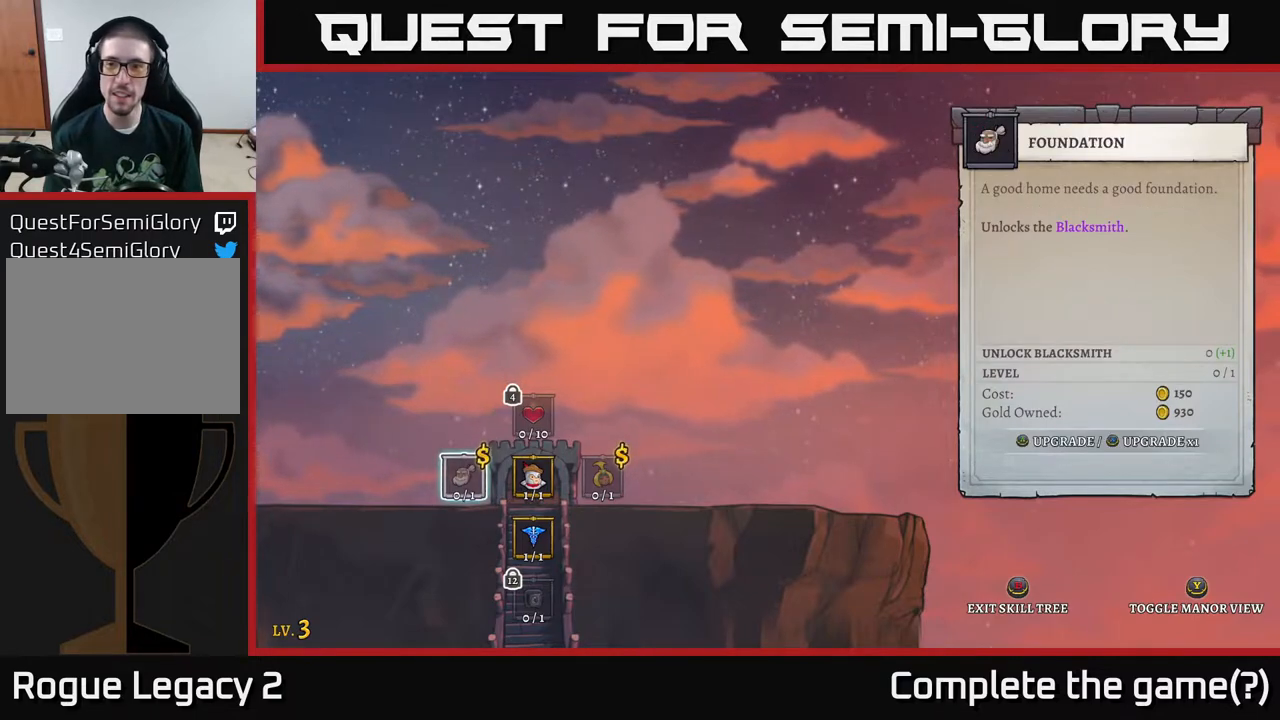
{"buttons": [], "left_stick": "center", "right_stick": "center", "events": [[267, "A", "down"], [383, "A", "up"]]}
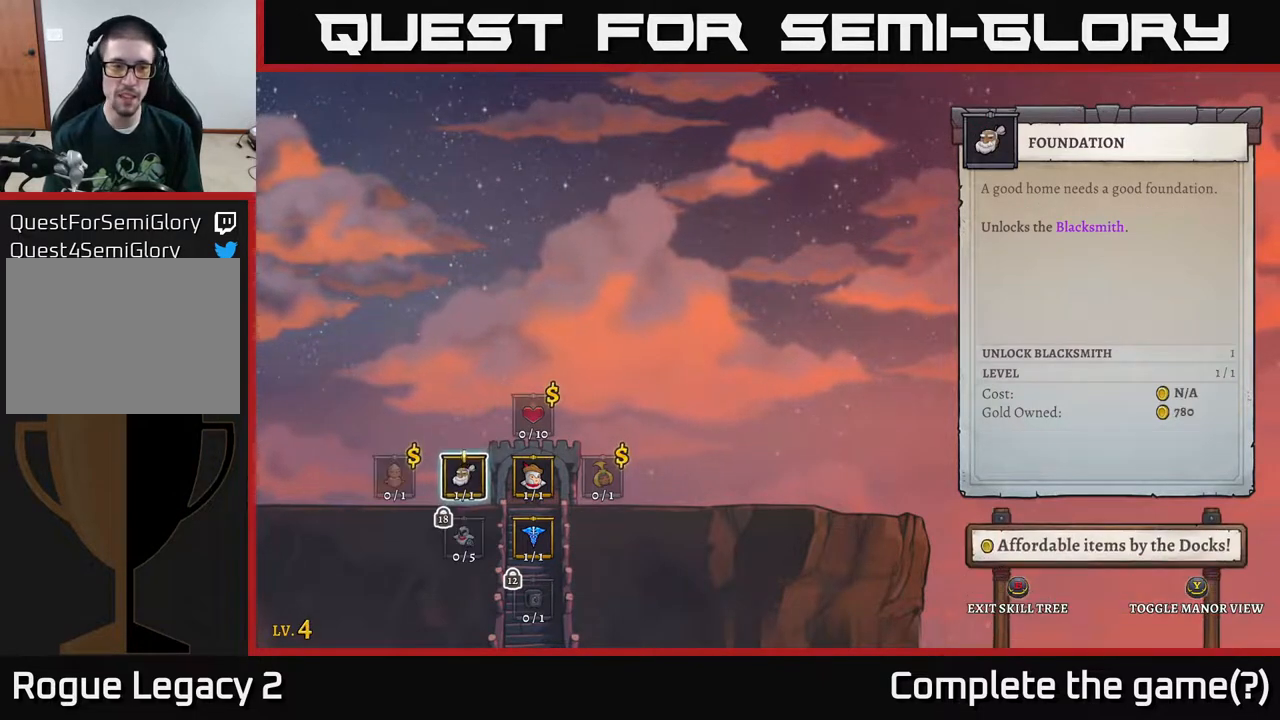
{"buttons": [], "left_stick": "center", "right_stick": "center", "events": []}
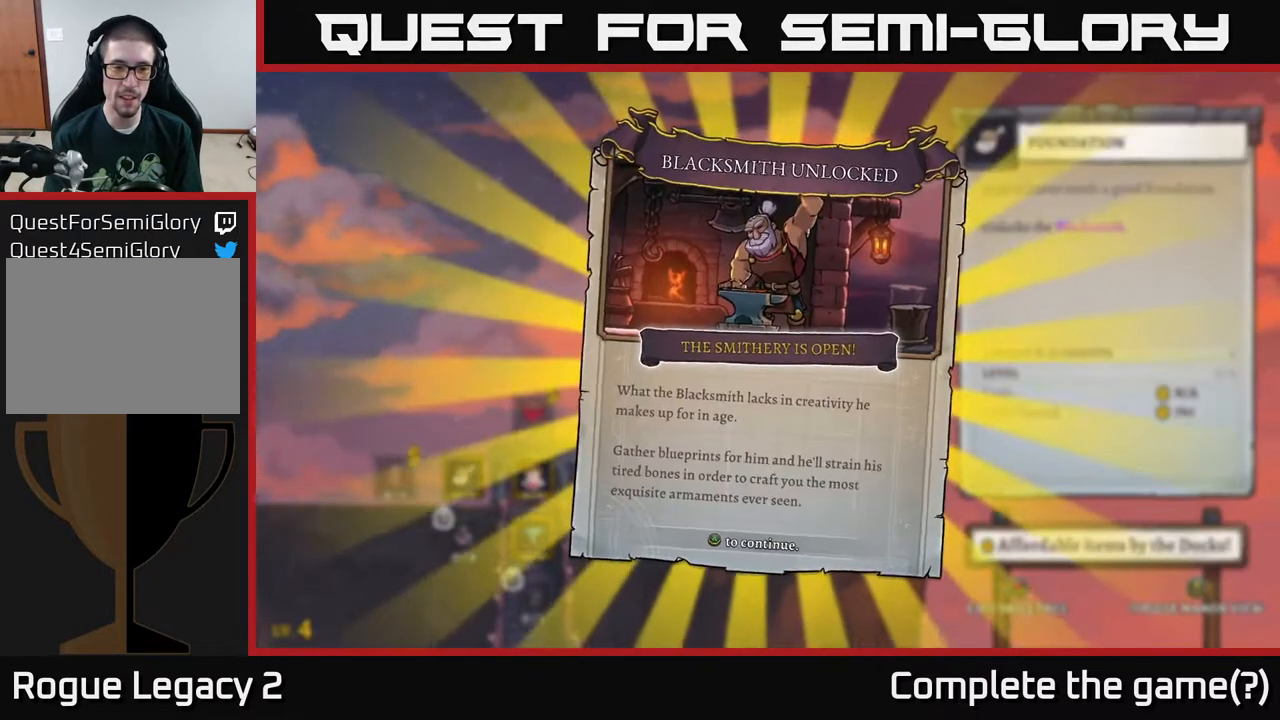
{"buttons": [], "left_stick": "center", "right_stick": "center", "events": []}
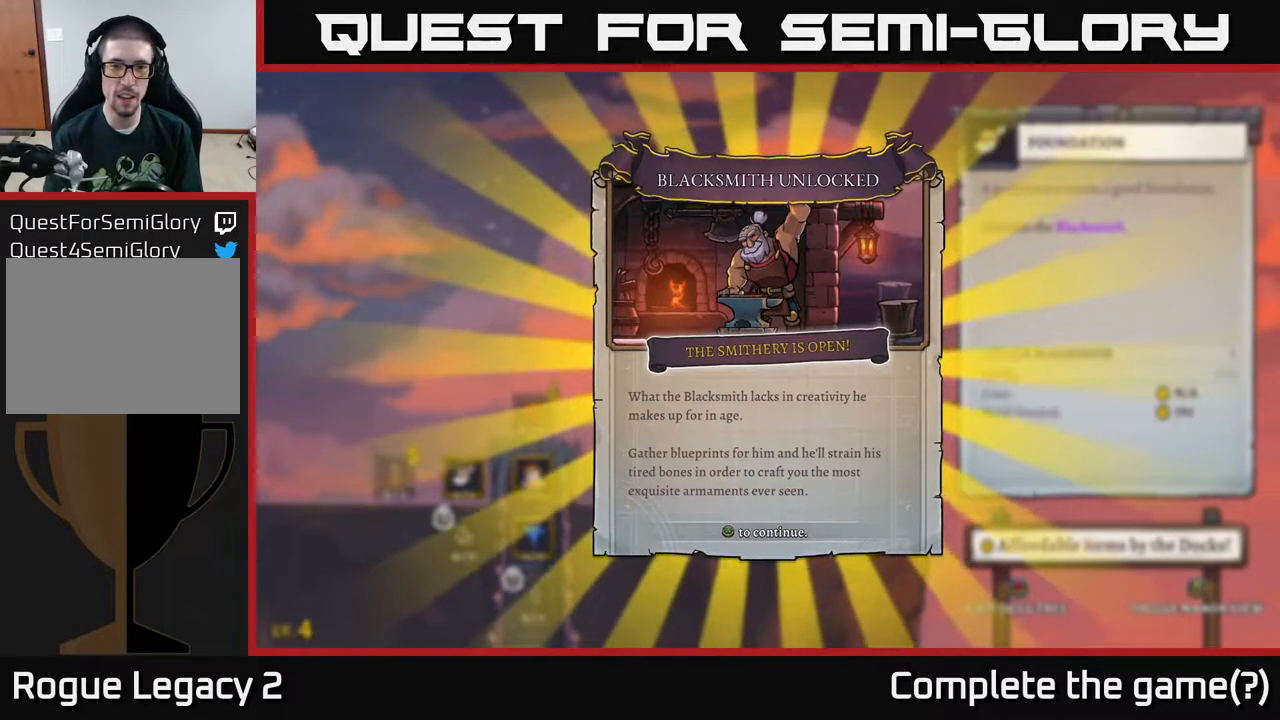
{"buttons": [], "left_stick": "center", "right_stick": "center", "events": []}
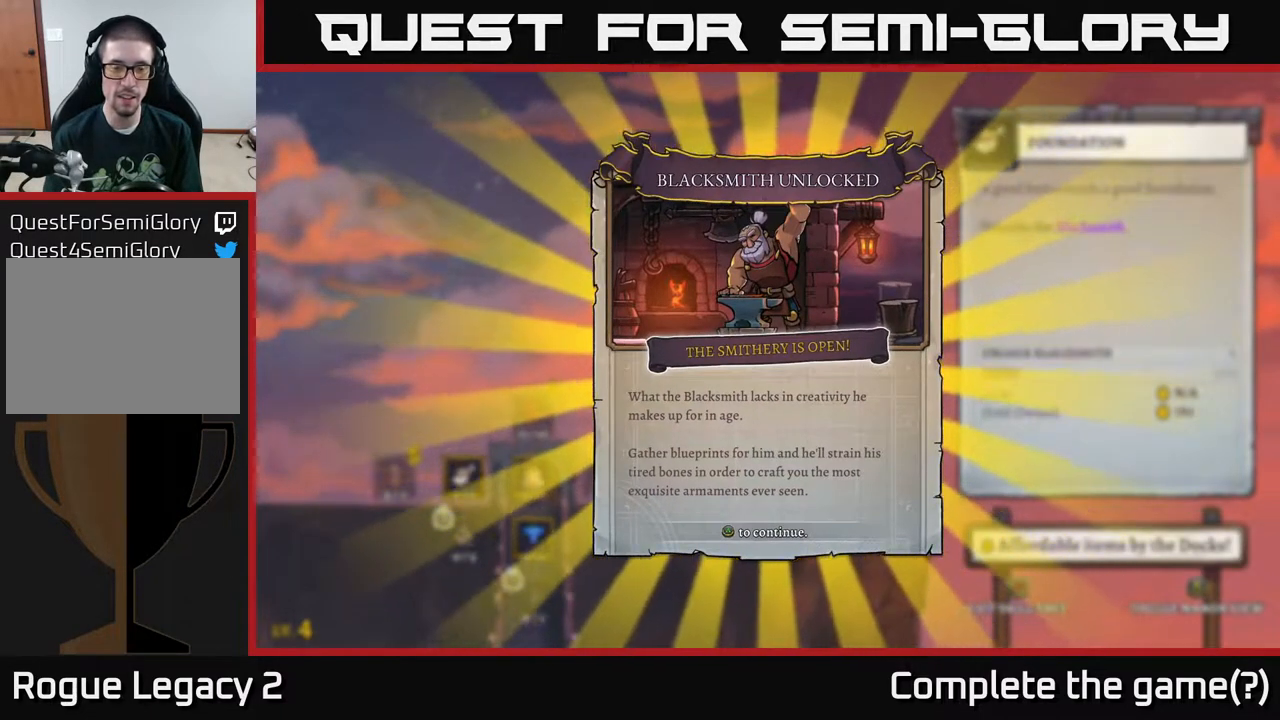
{"buttons": [], "left_stick": "center", "right_stick": "center", "events": []}
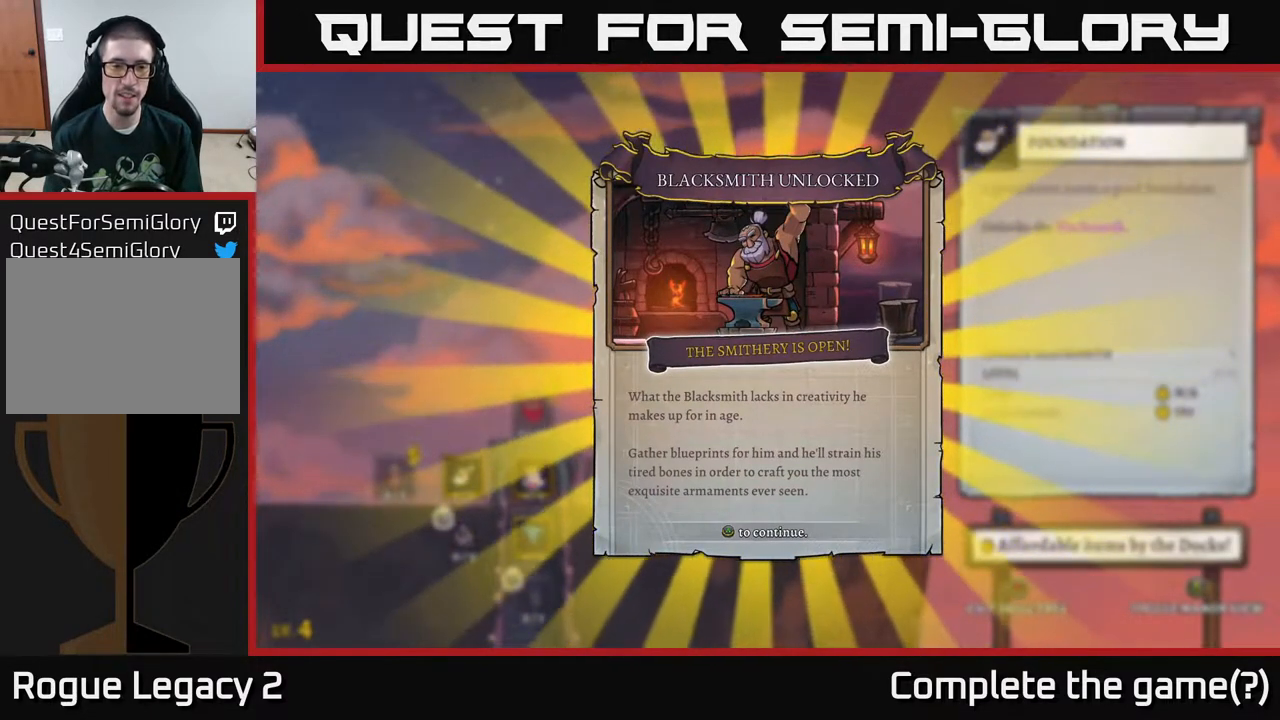
{"buttons": [], "left_stick": "center", "right_stick": "center", "events": []}
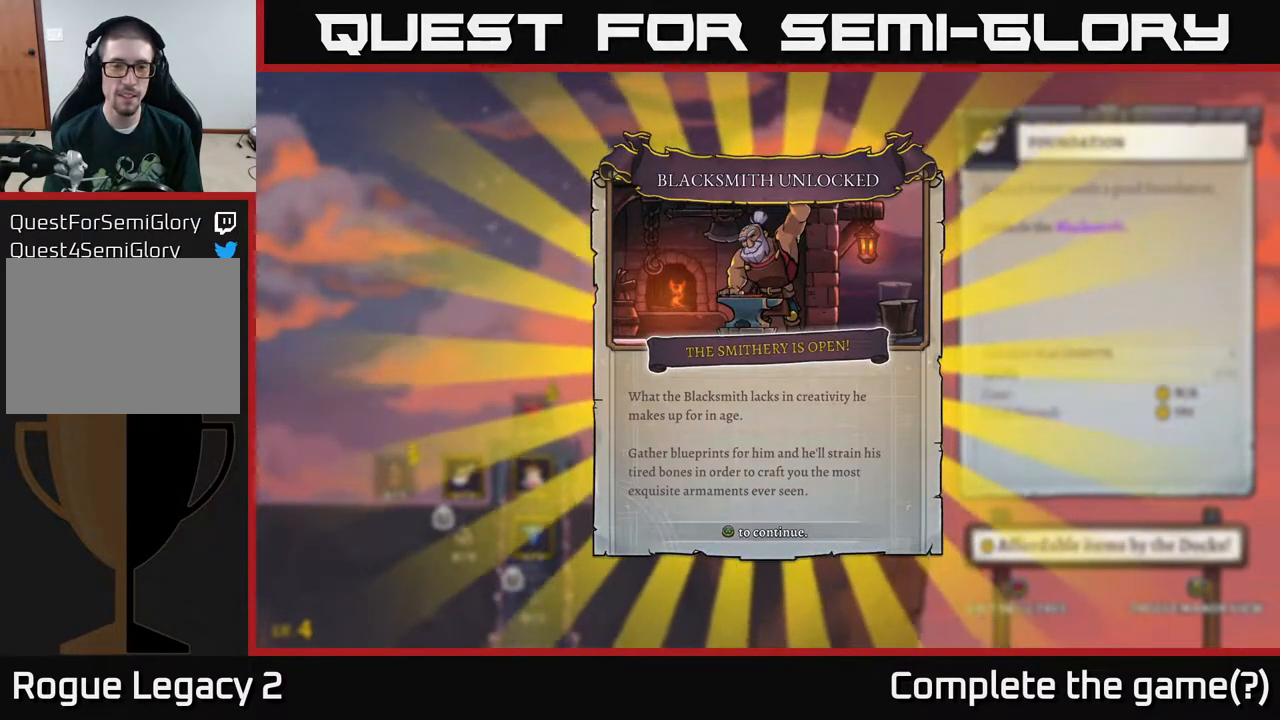
{"buttons": [], "left_stick": "center", "right_stick": "center", "events": []}
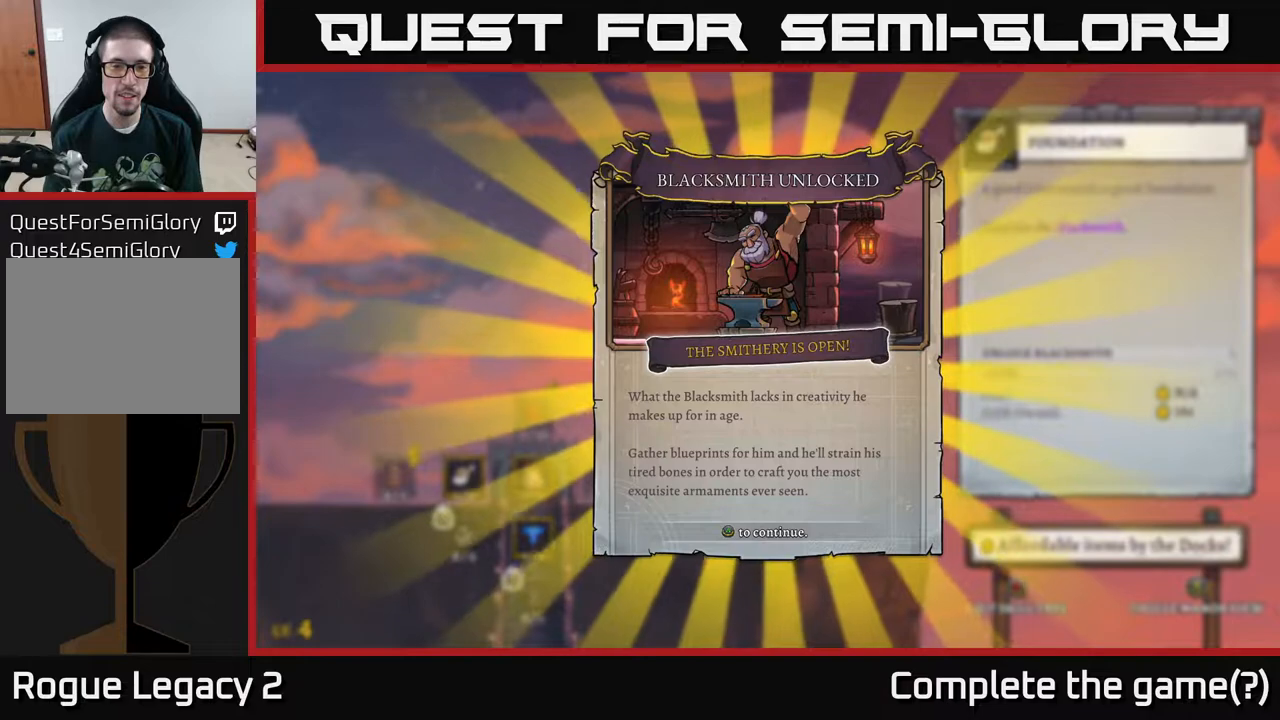
{"buttons": [], "left_stick": "center", "right_stick": "center", "events": [[350, "A", "down"], [450, "A", "up"]]}
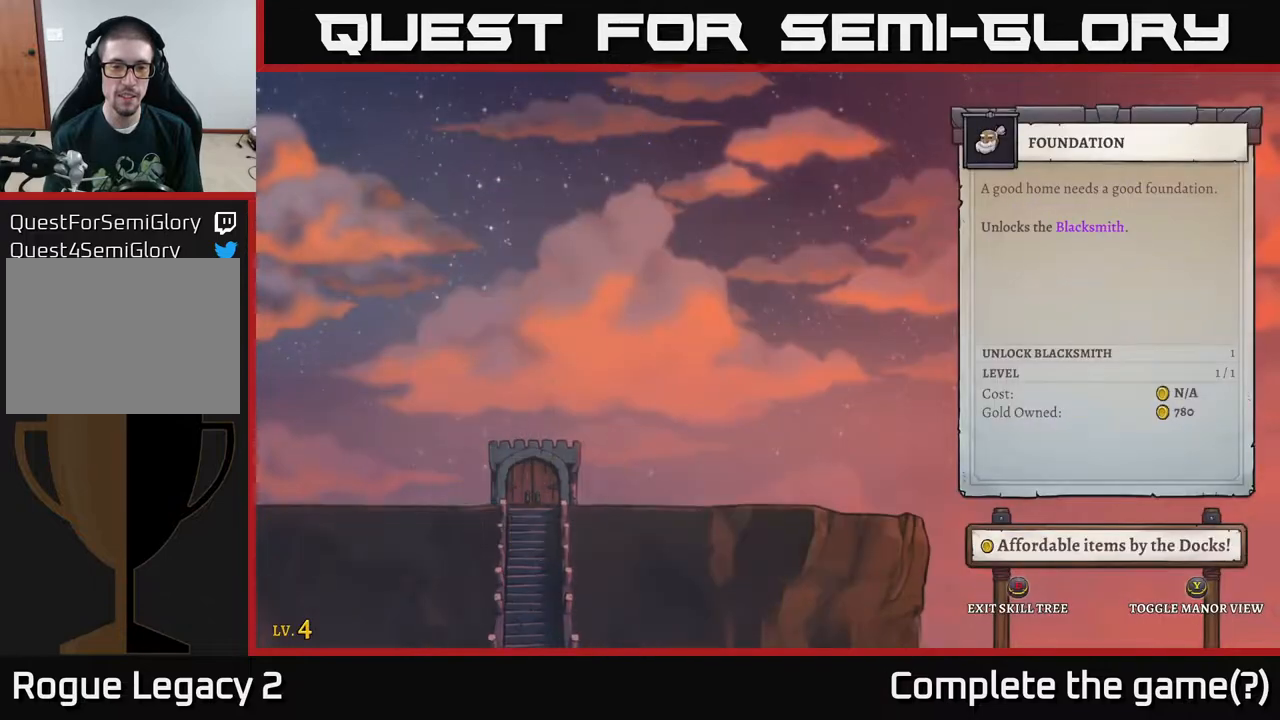
{"buttons": [], "left_stick": "center", "right_stick": "center", "events": []}